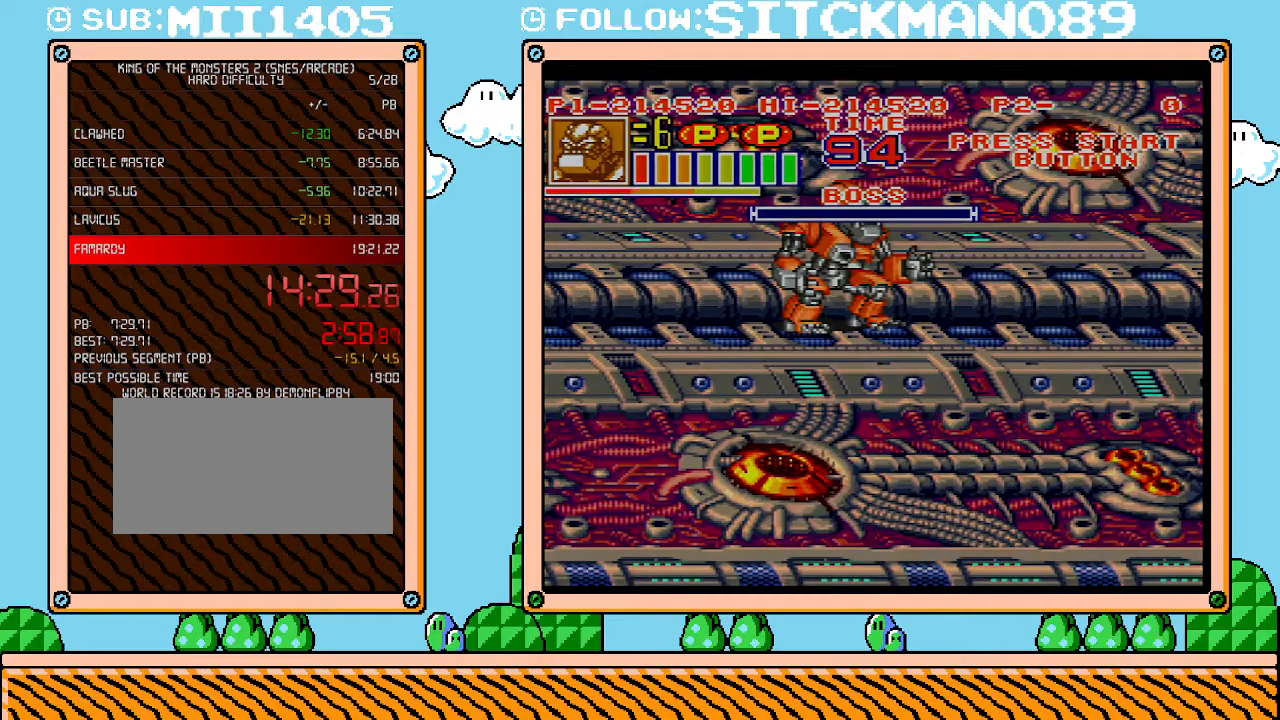
Gameplay with a controller (Nintendo layout); each line is a JSON object with the inputs held at the frame after it. "events" lists button and stick changes between this image and that frame as [ms after this image, input, new state], when the widget could be followed in between. Not read: A B L3 R3 X Y.
{"buttons": [], "events": []}
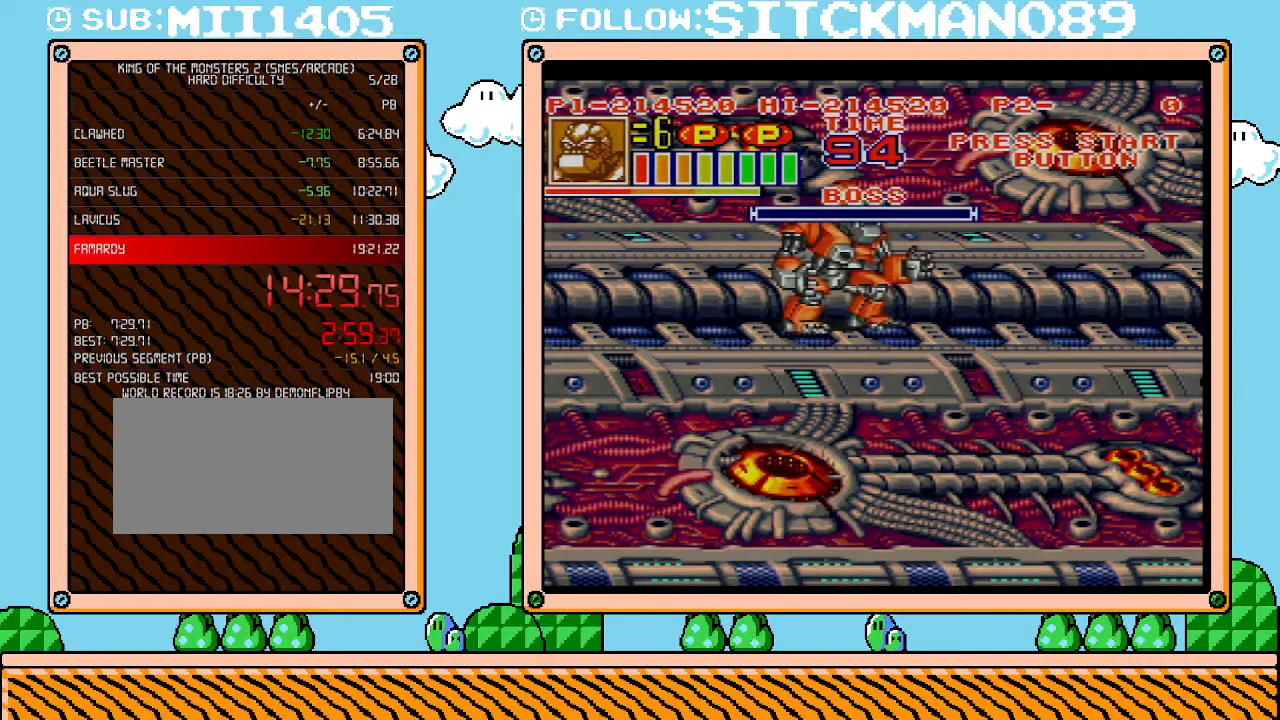
{"buttons": [], "events": []}
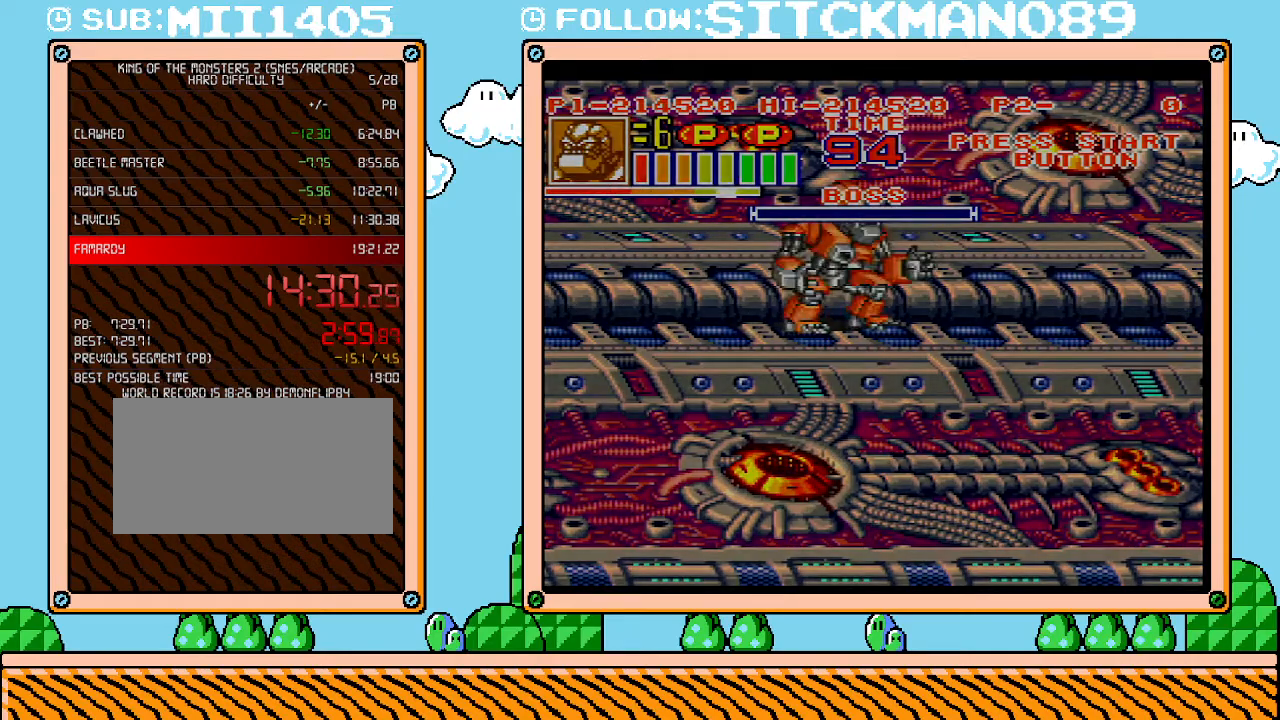
{"buttons": [], "events": []}
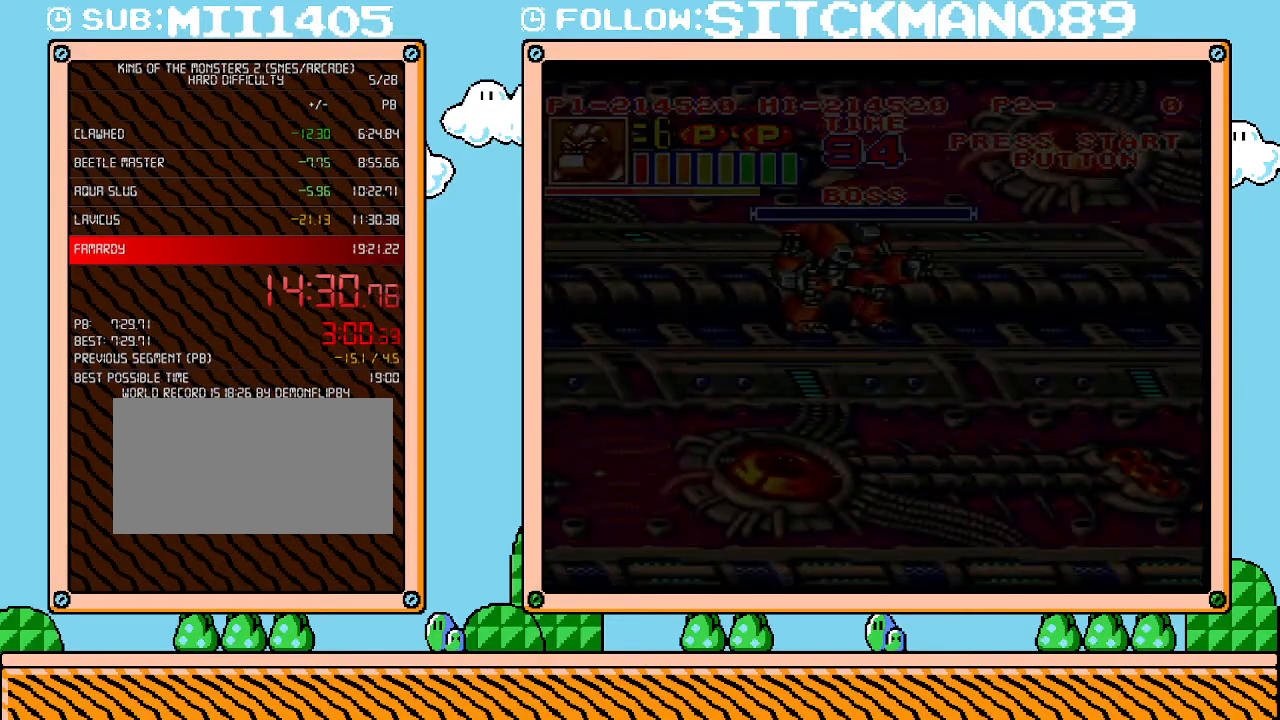
{"buttons": ["L1"], "events": [[183, "L1", "down"]]}
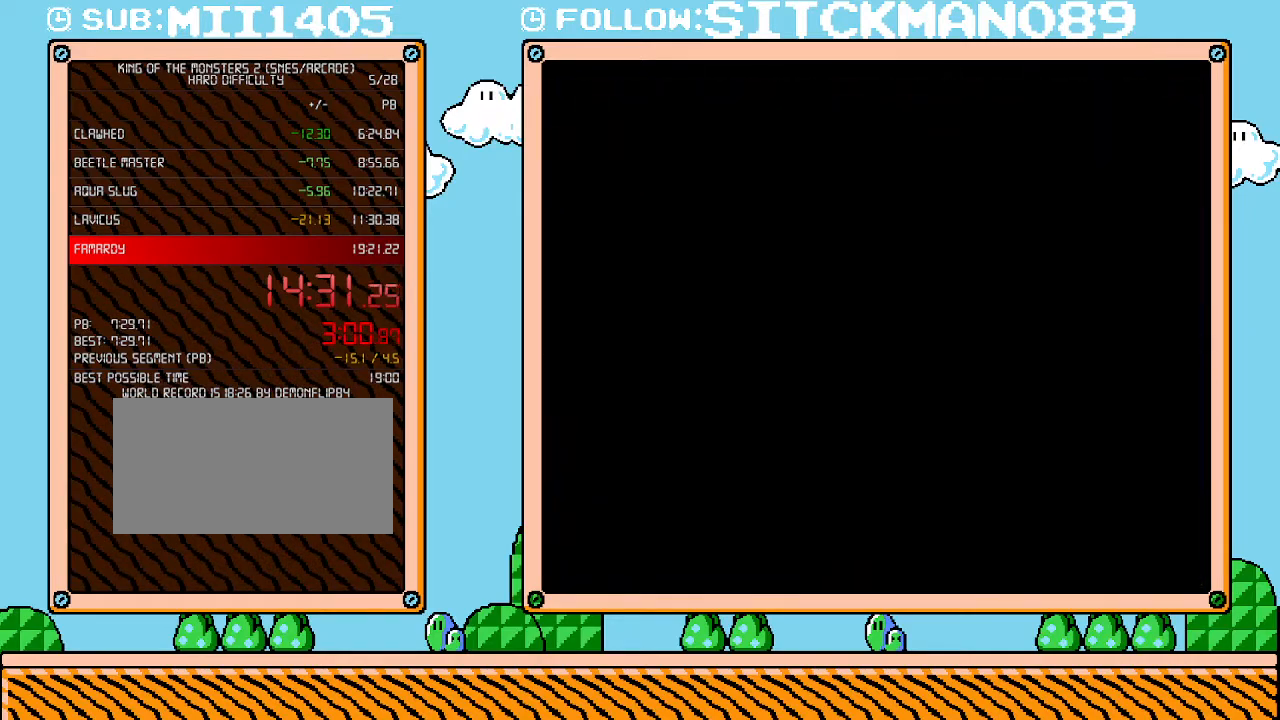
{"buttons": ["L1"], "events": []}
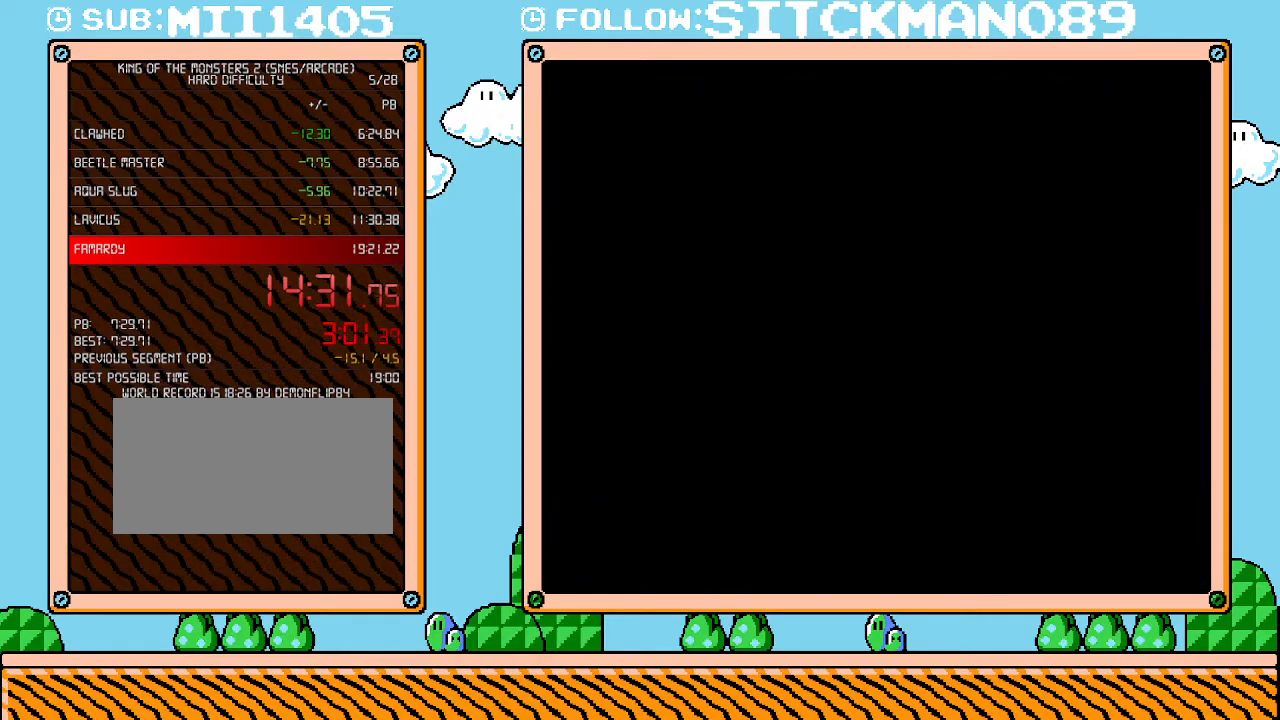
{"buttons": ["L1"], "events": []}
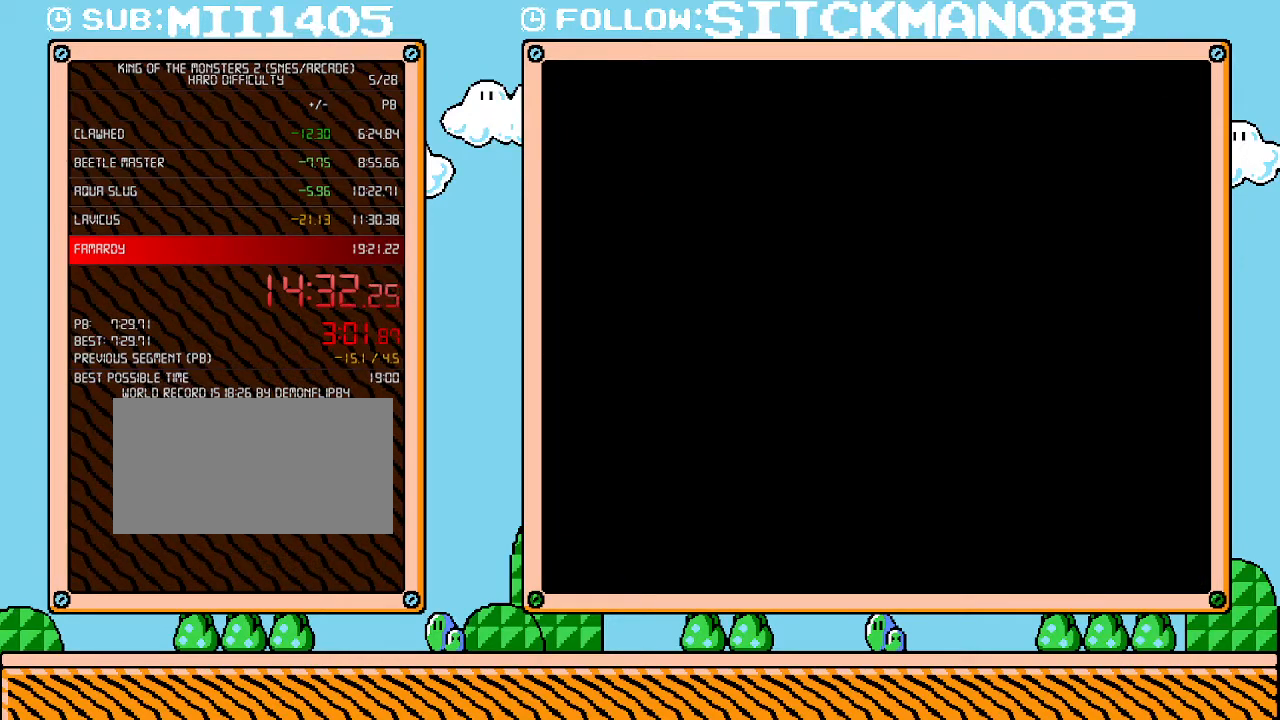
{"buttons": ["L1"], "events": []}
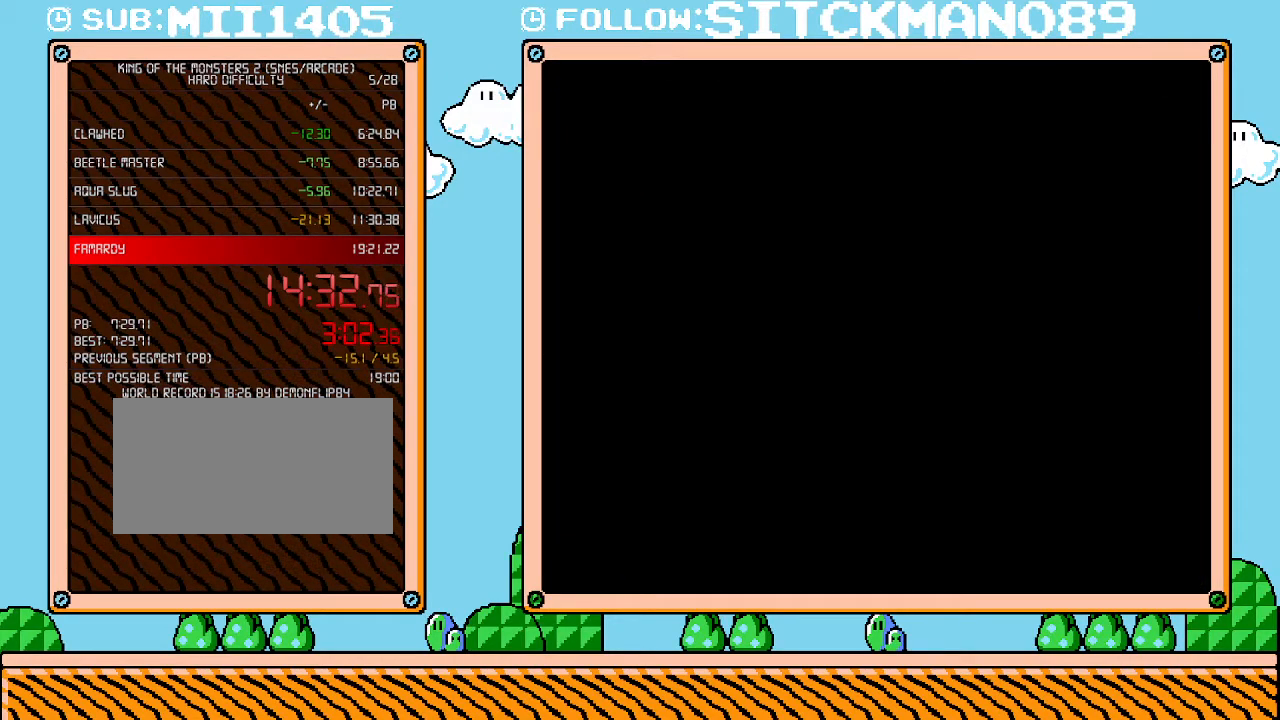
{"buttons": ["L1"], "events": []}
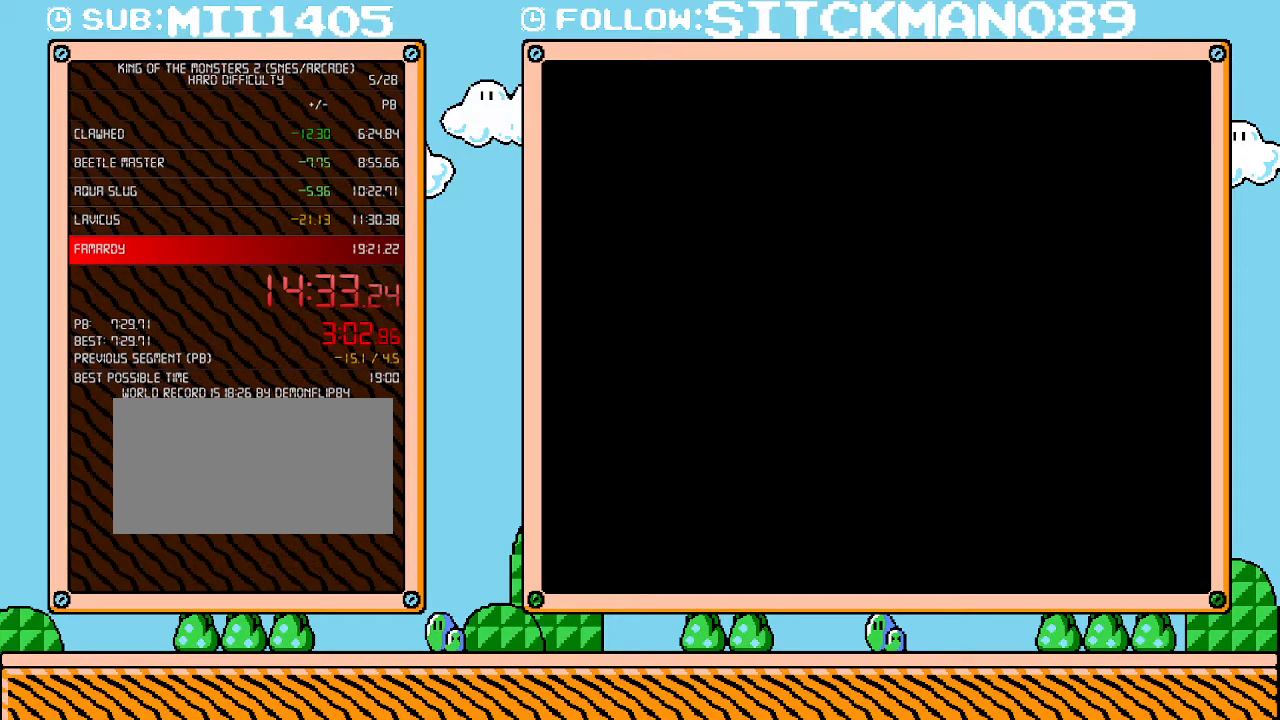
{"buttons": ["L1"], "events": []}
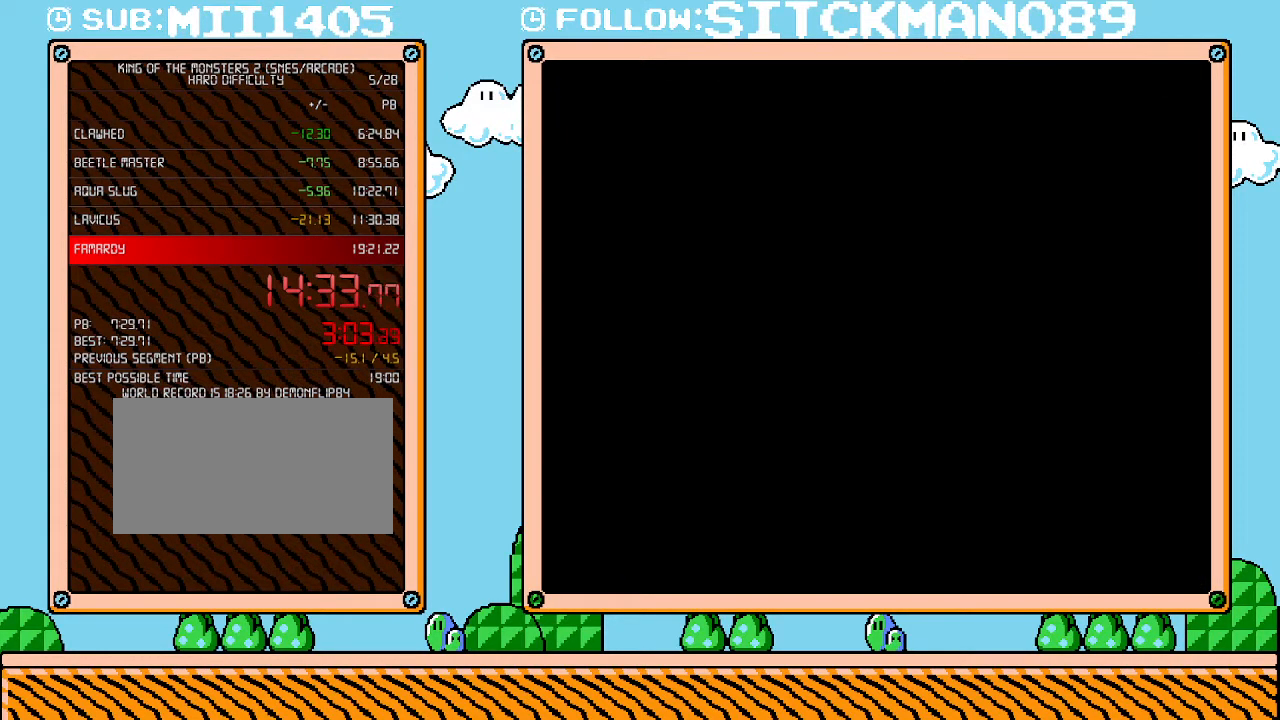
{"buttons": ["L1"], "events": []}
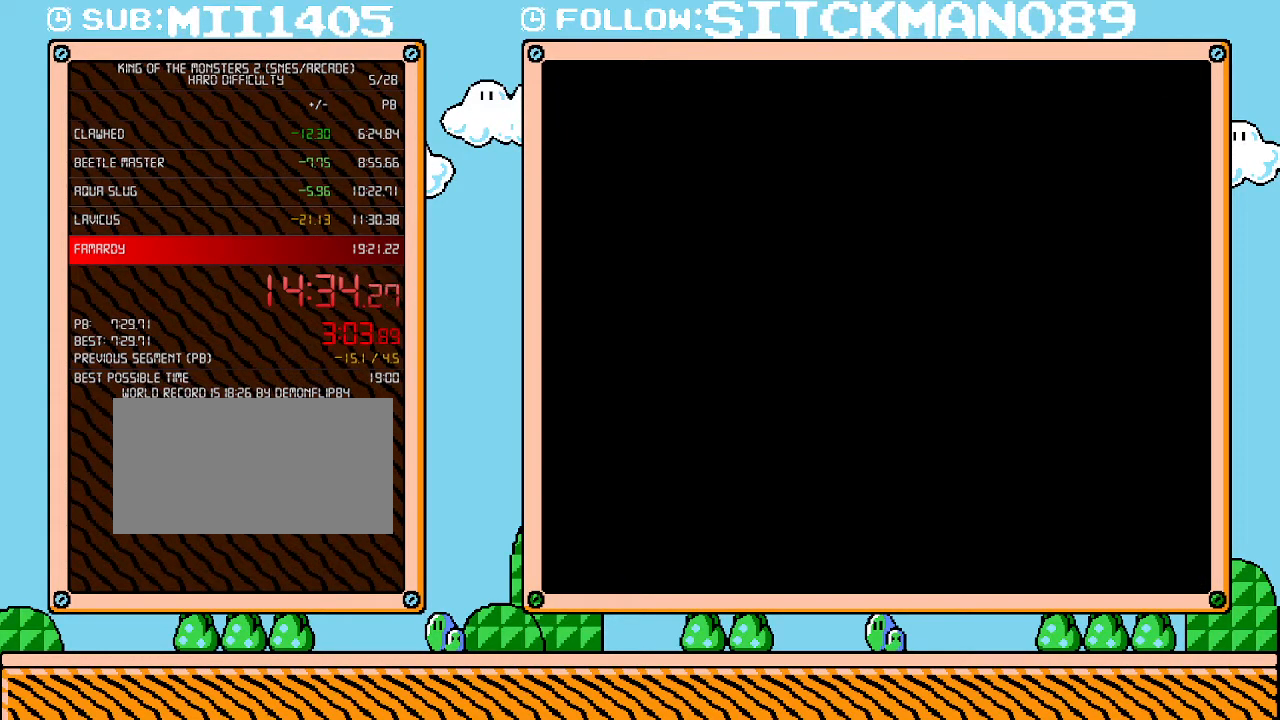
{"buttons": ["L1"], "events": []}
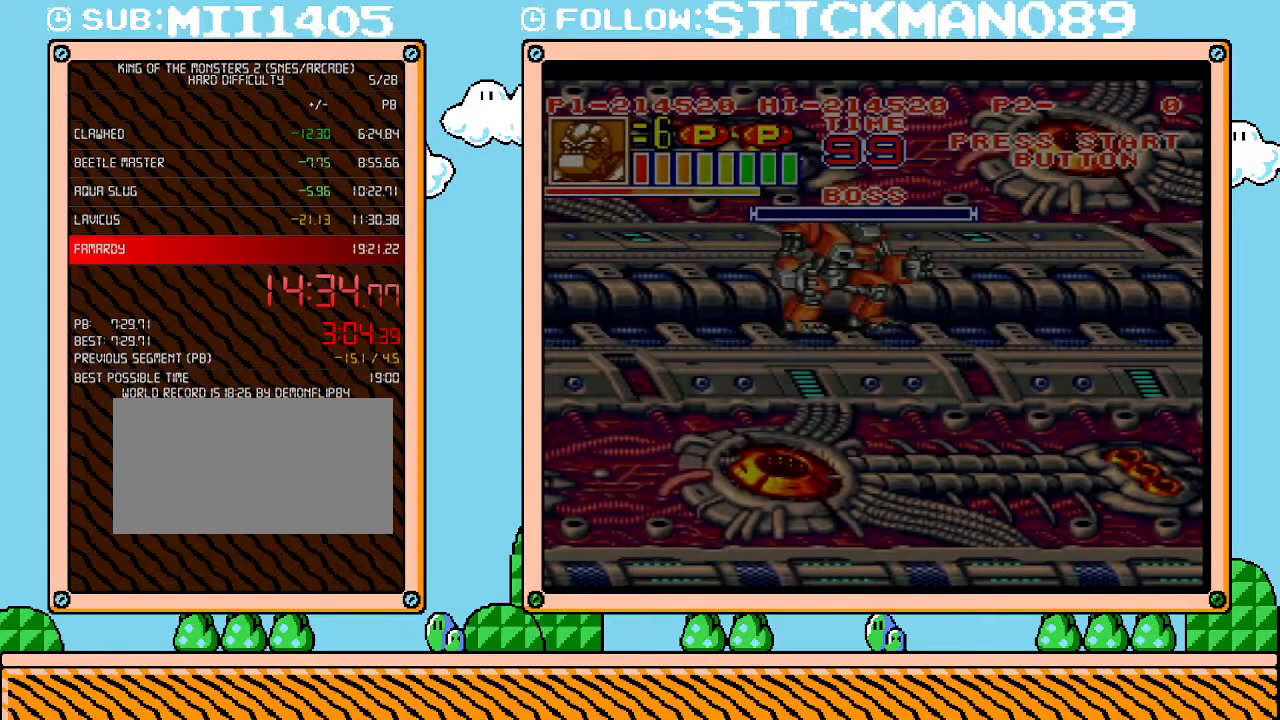
{"buttons": ["L1"], "events": []}
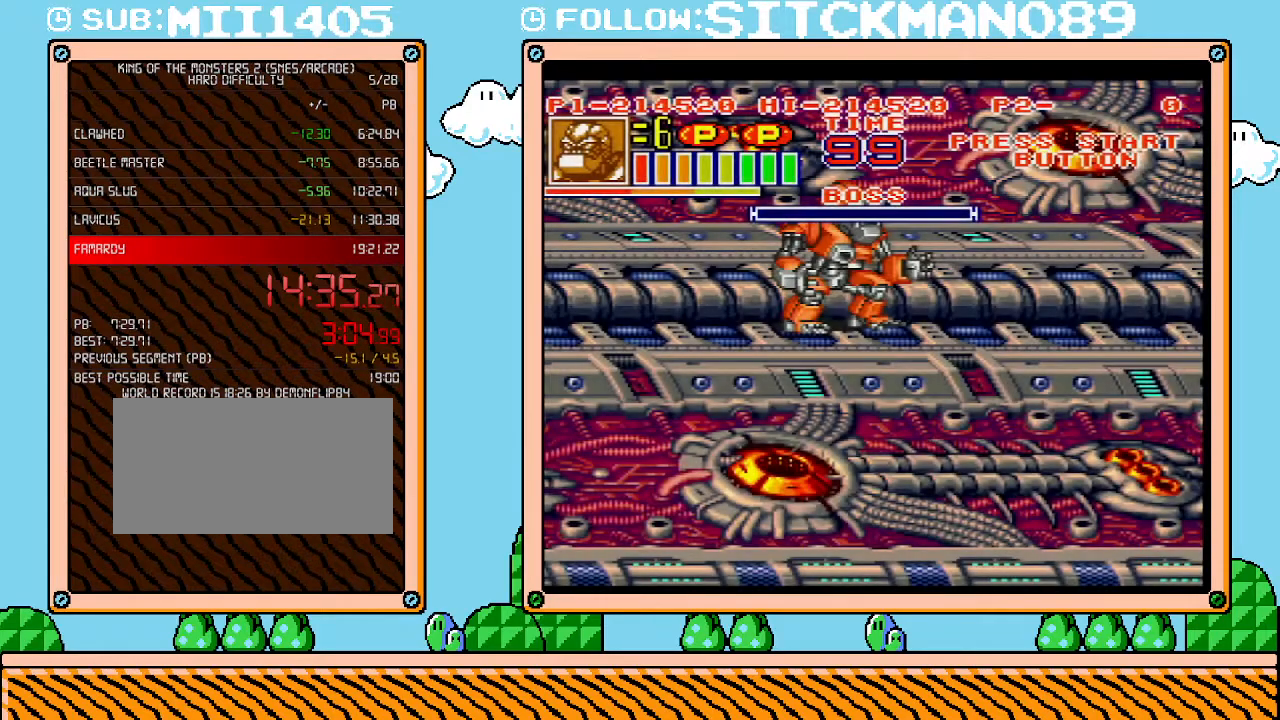
{"buttons": [], "events": [[500, "L1", "up"]]}
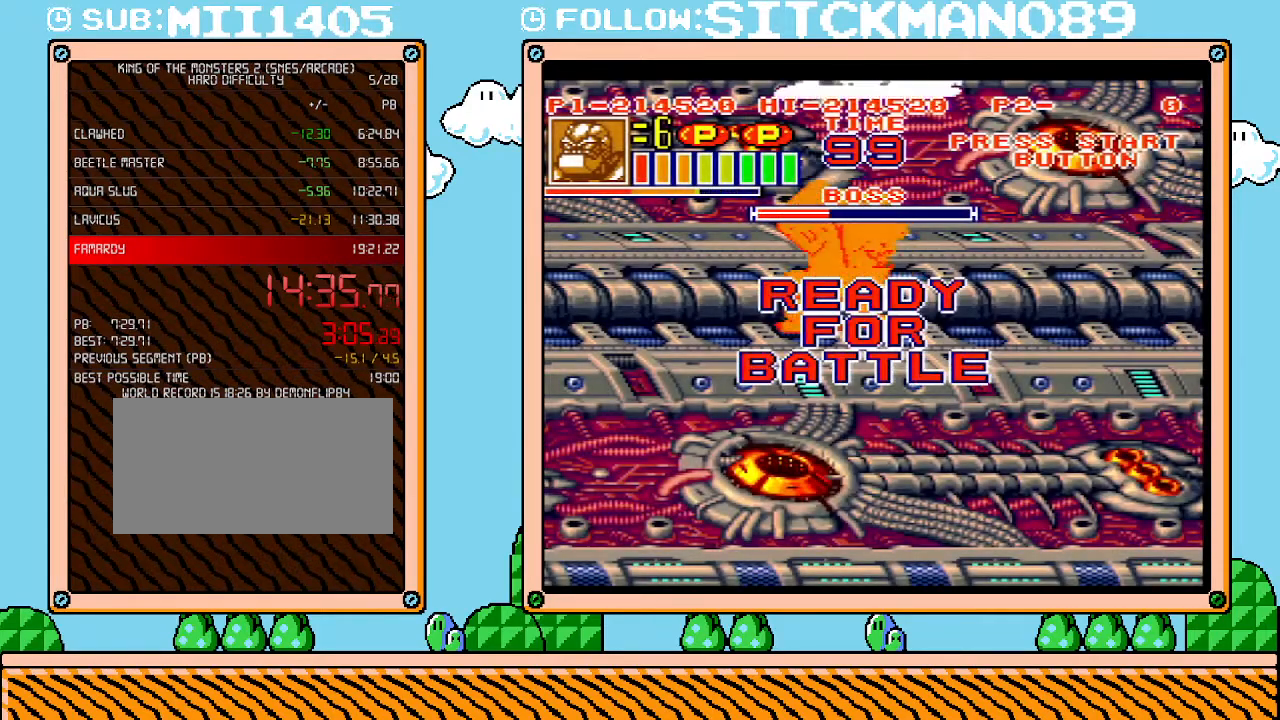
{"buttons": [], "events": []}
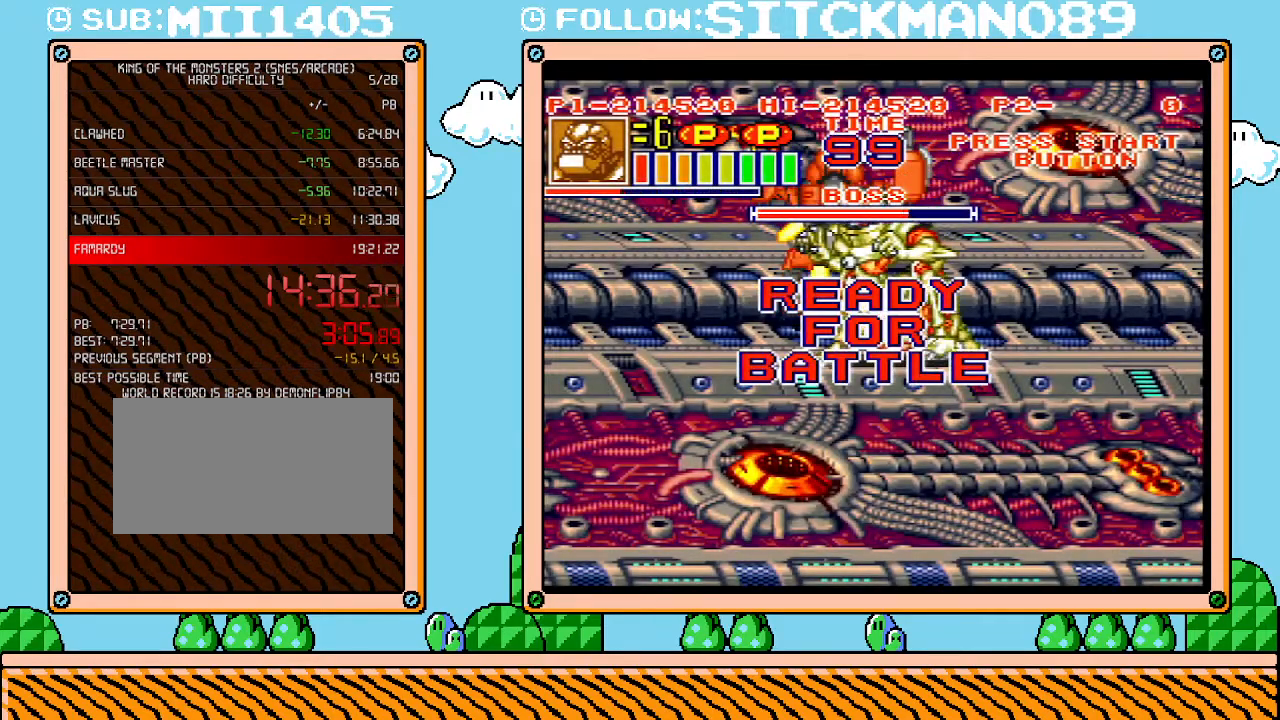
{"buttons": ["DPAD_RIGHT"], "events": [[33, "DPAD_RIGHT", "down"]]}
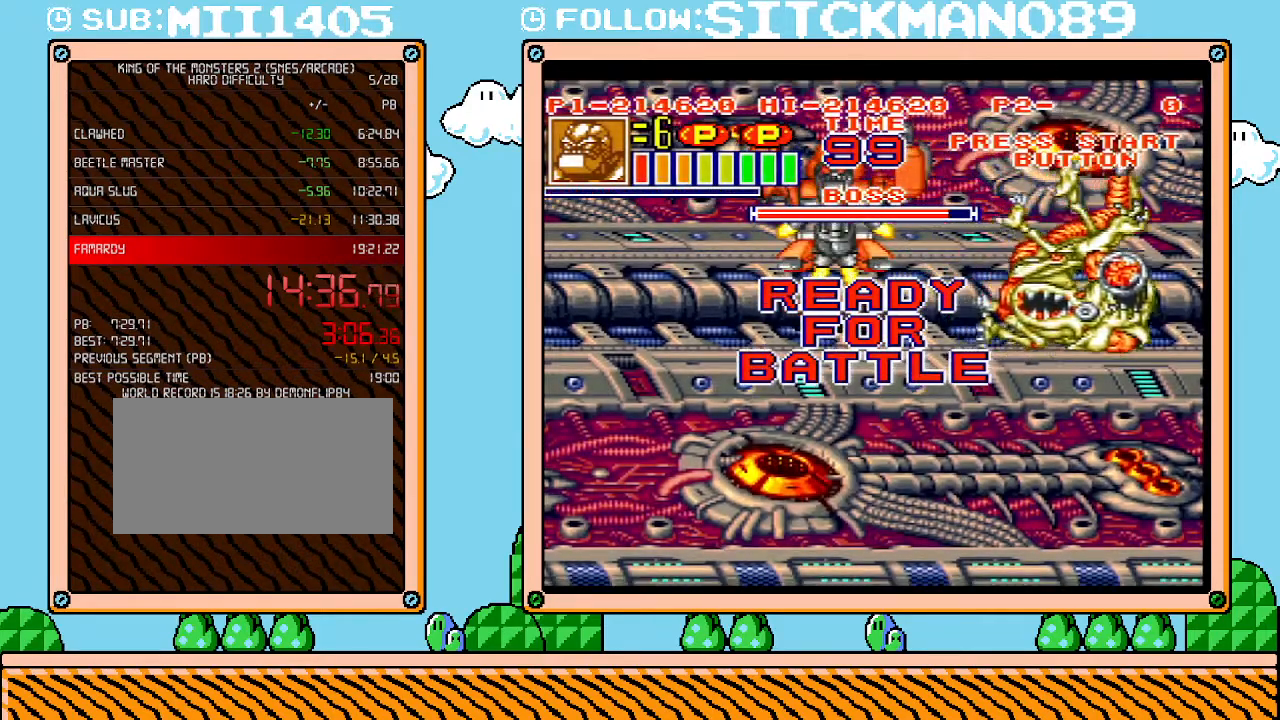
{"buttons": ["DPAD_RIGHT"], "events": []}
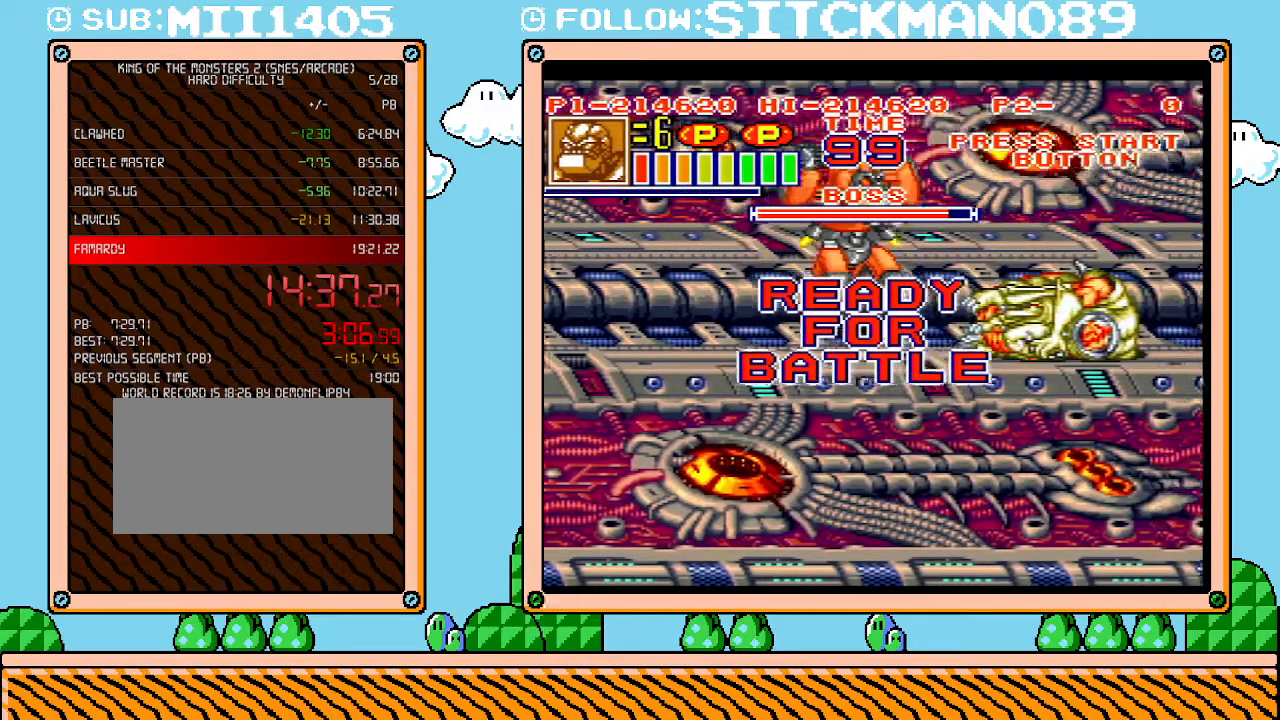
{"buttons": [], "events": [[250, "DPAD_RIGHT", "up"]]}
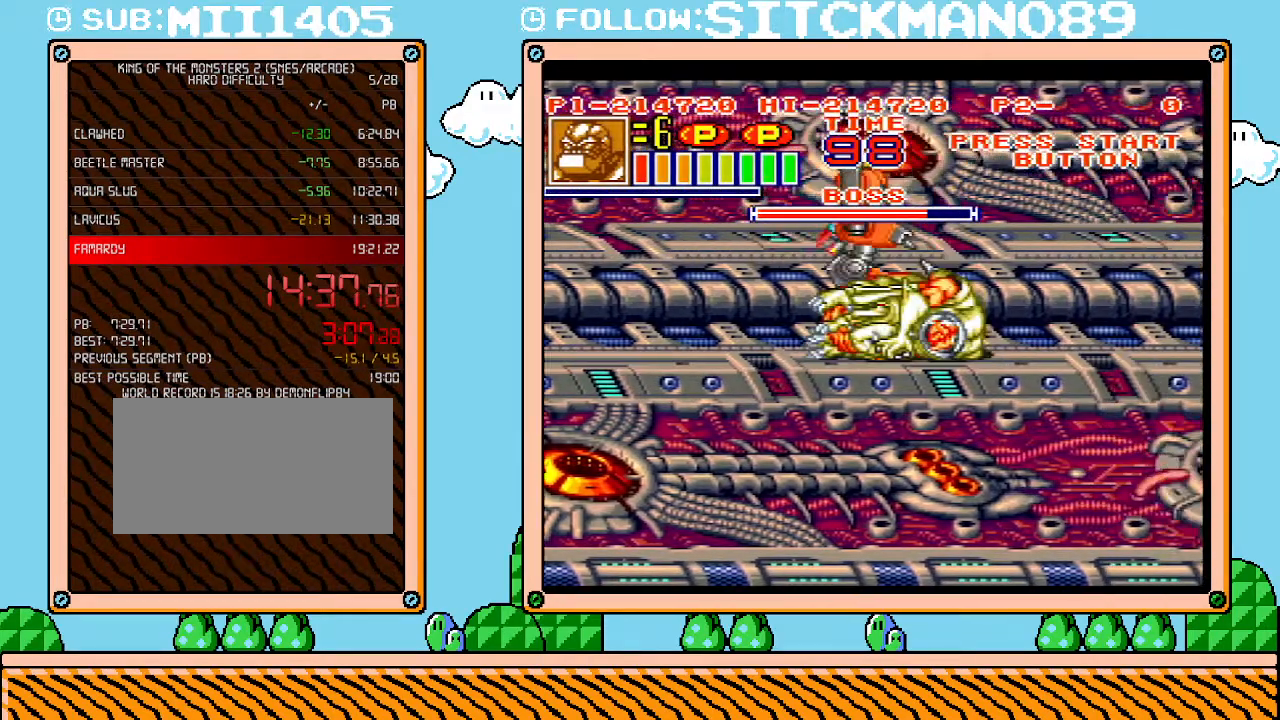
{"buttons": [], "events": []}
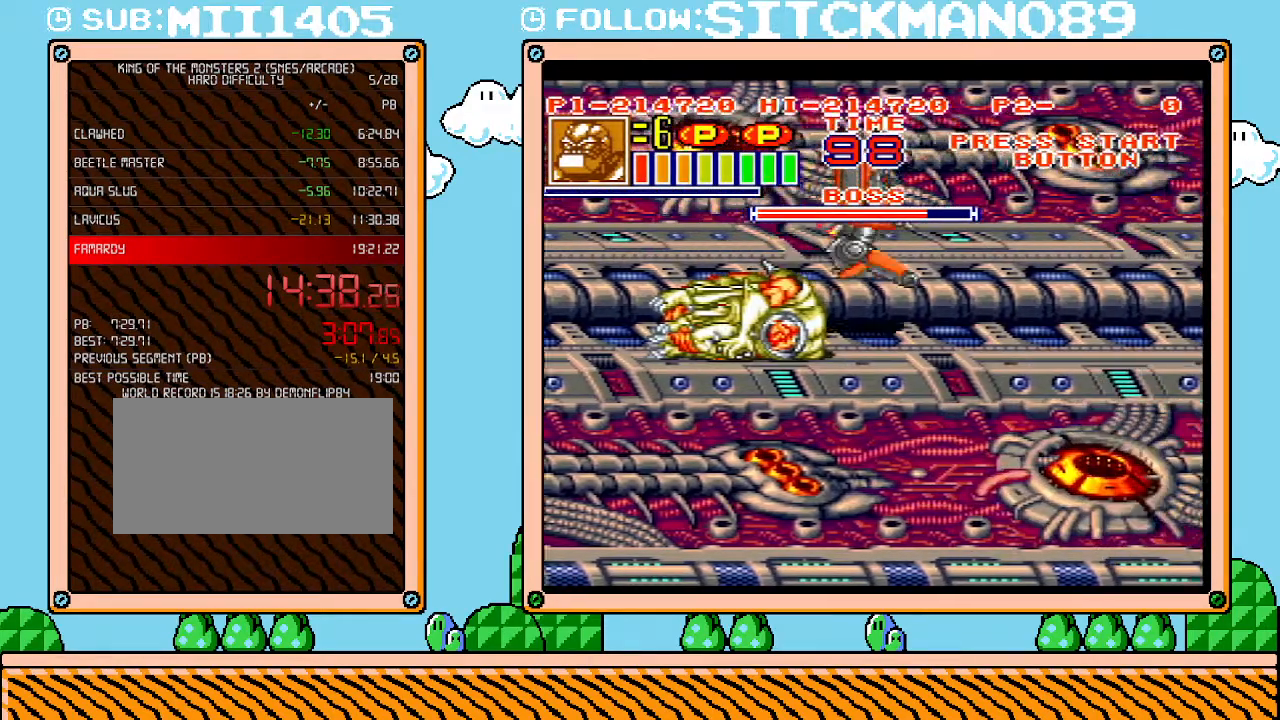
{"buttons": ["DPAD_LEFT"], "events": [[367, "DPAD_LEFT", "down"]]}
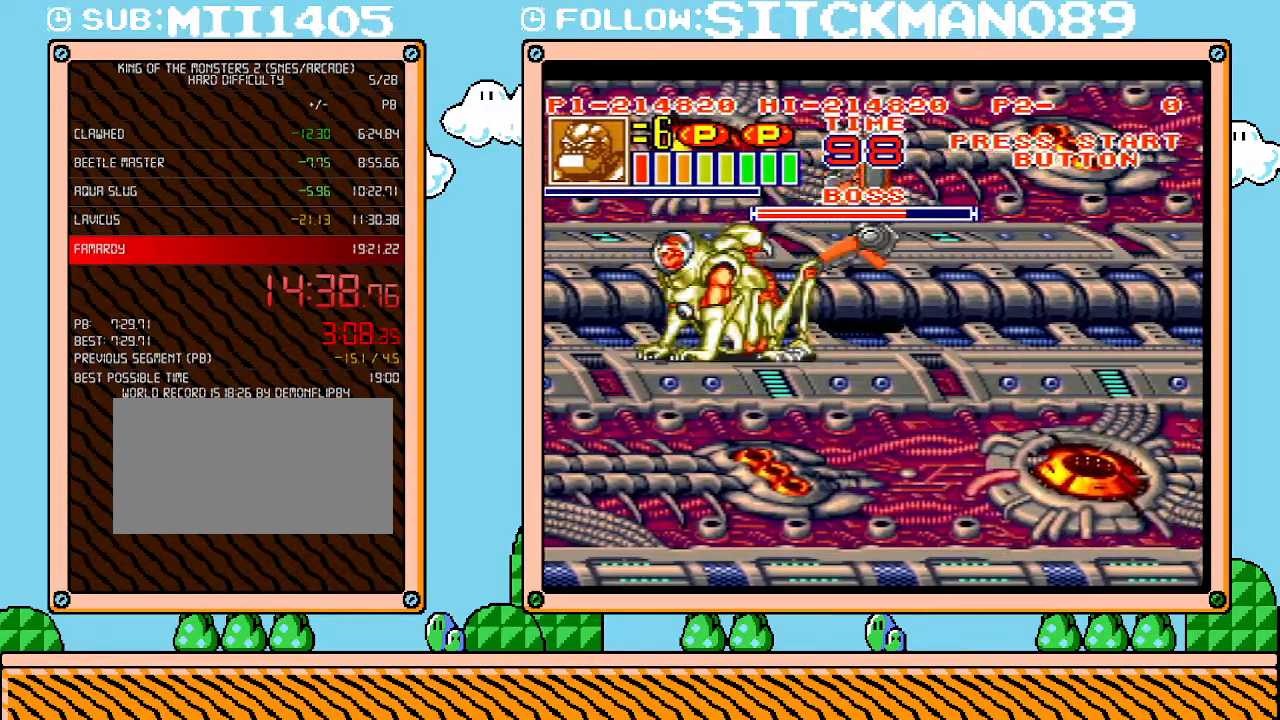
{"buttons": [], "events": [[333, "DPAD_LEFT", "up"]]}
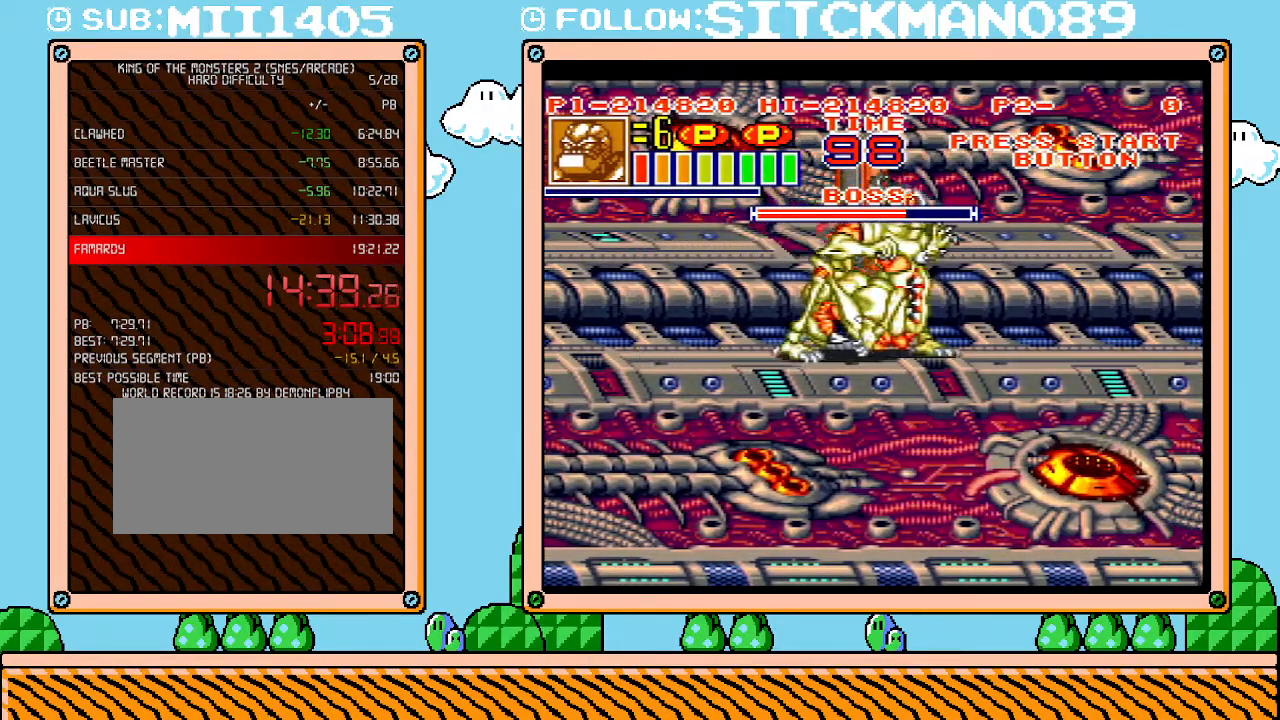
{"buttons": ["DPAD_RIGHT"], "events": [[183, "DPAD_RIGHT", "down"]]}
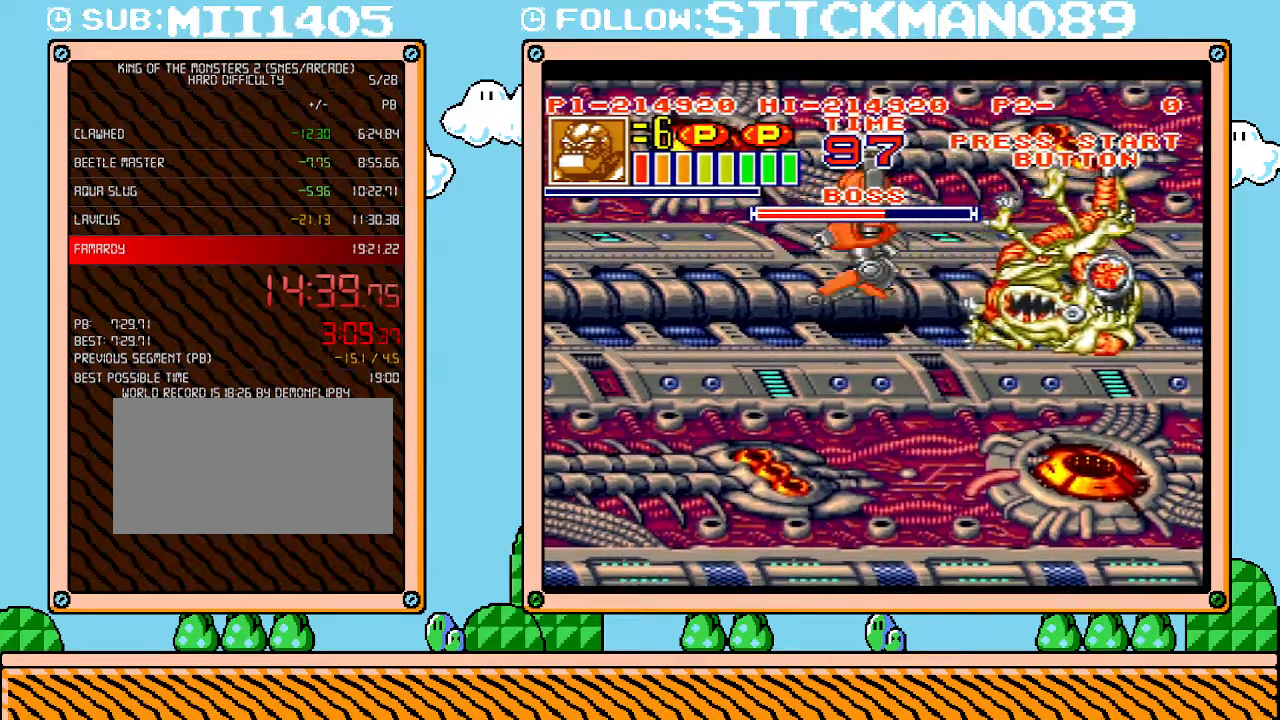
{"buttons": ["DPAD_RIGHT"], "events": []}
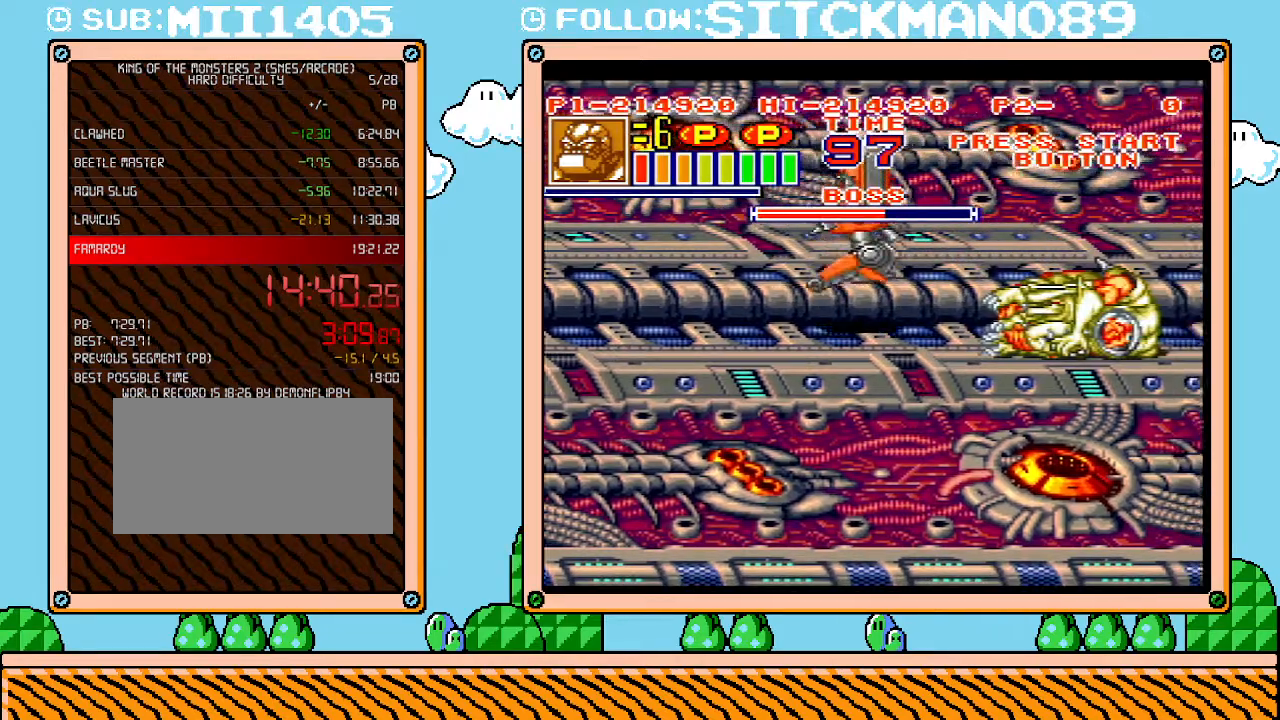
{"buttons": [], "events": [[333, "DPAD_RIGHT", "up"]]}
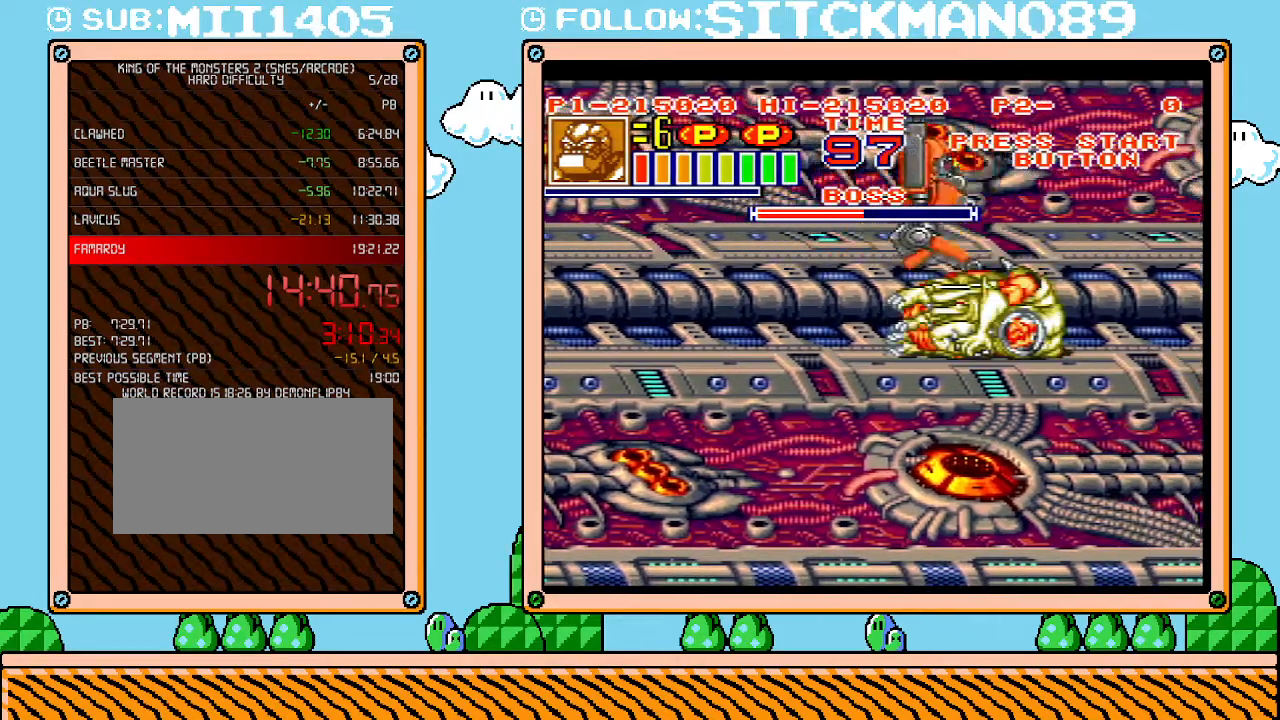
{"buttons": [], "events": []}
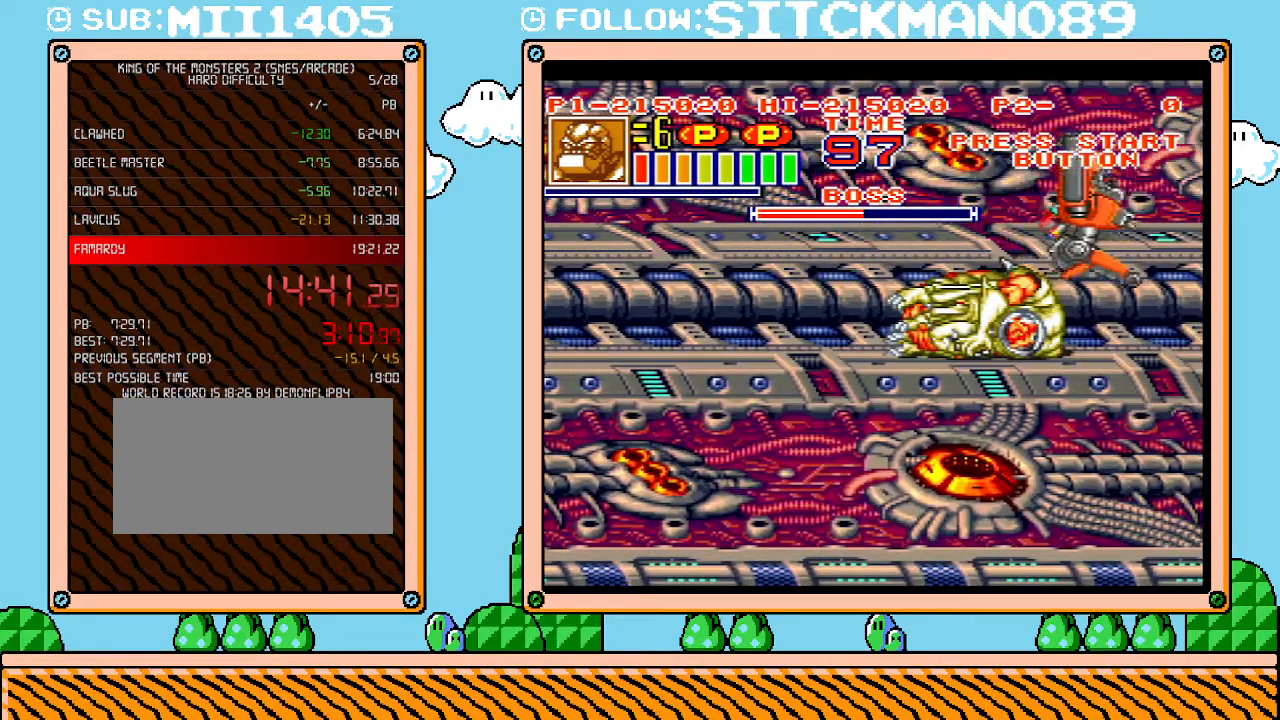
{"buttons": ["DPAD_LEFT"], "events": [[400, "DPAD_LEFT", "down"]]}
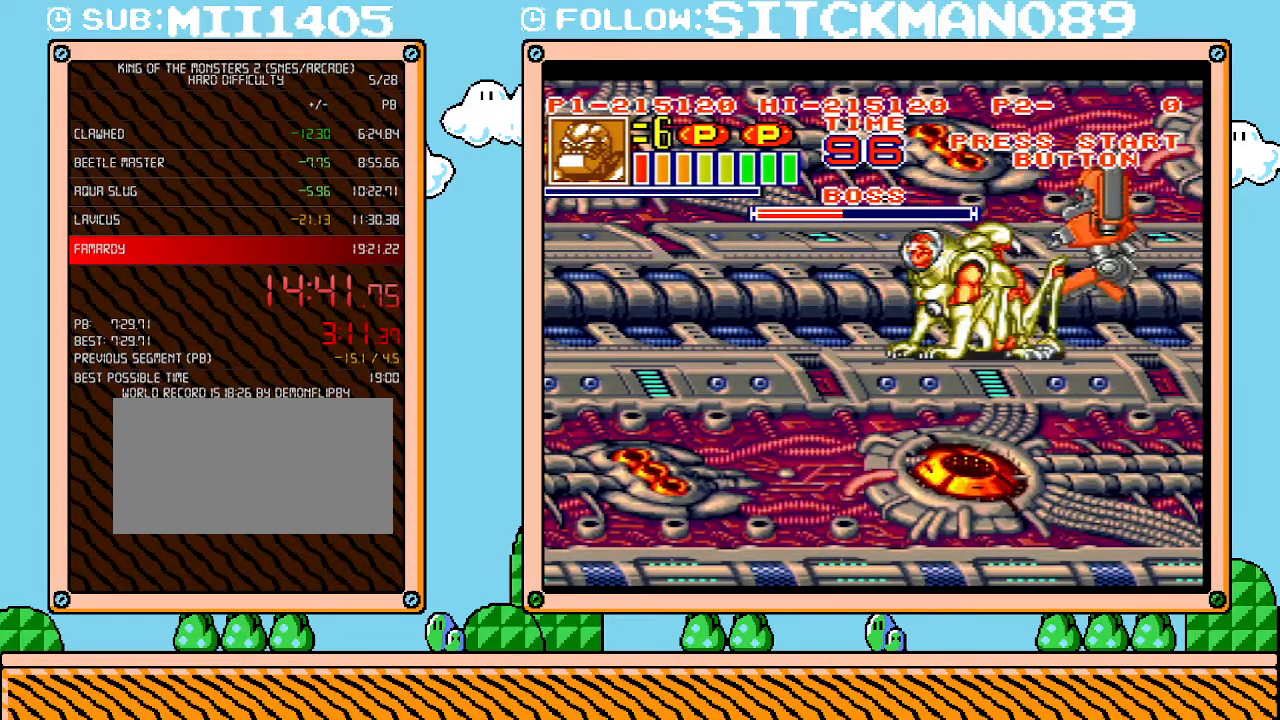
{"buttons": ["DPAD_LEFT"], "events": []}
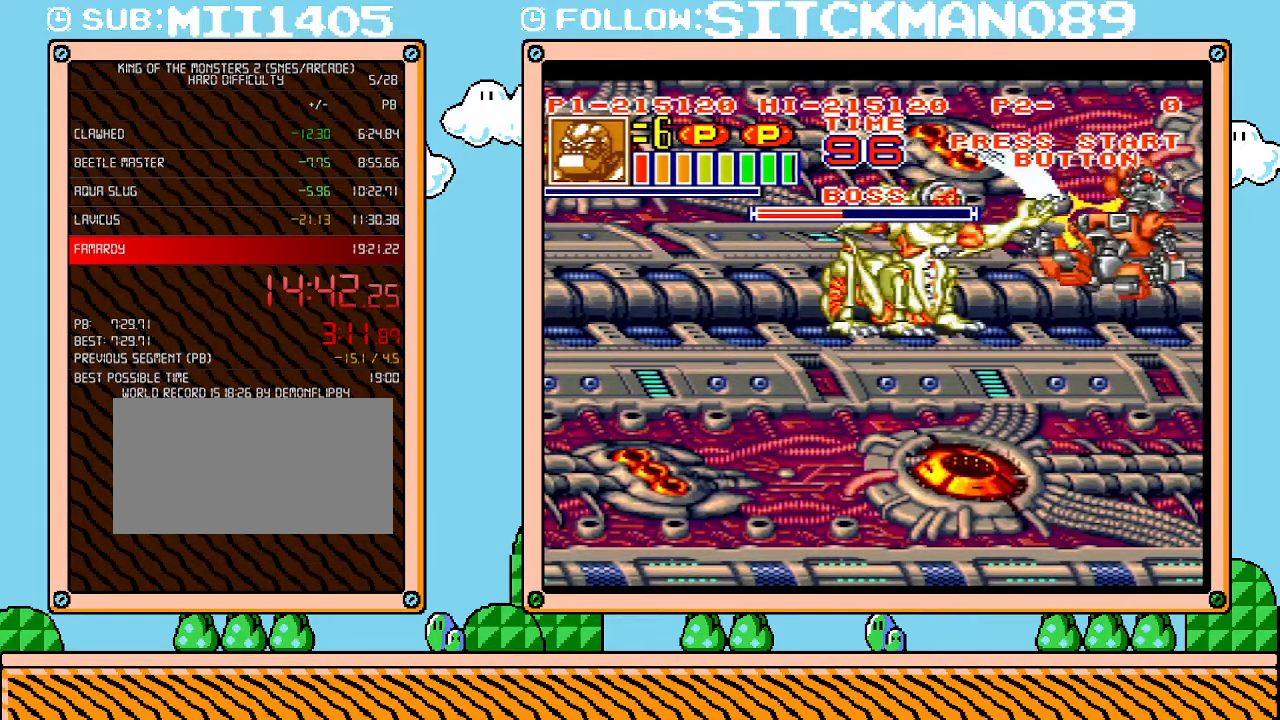
{"buttons": ["DPAD_LEFT"], "events": []}
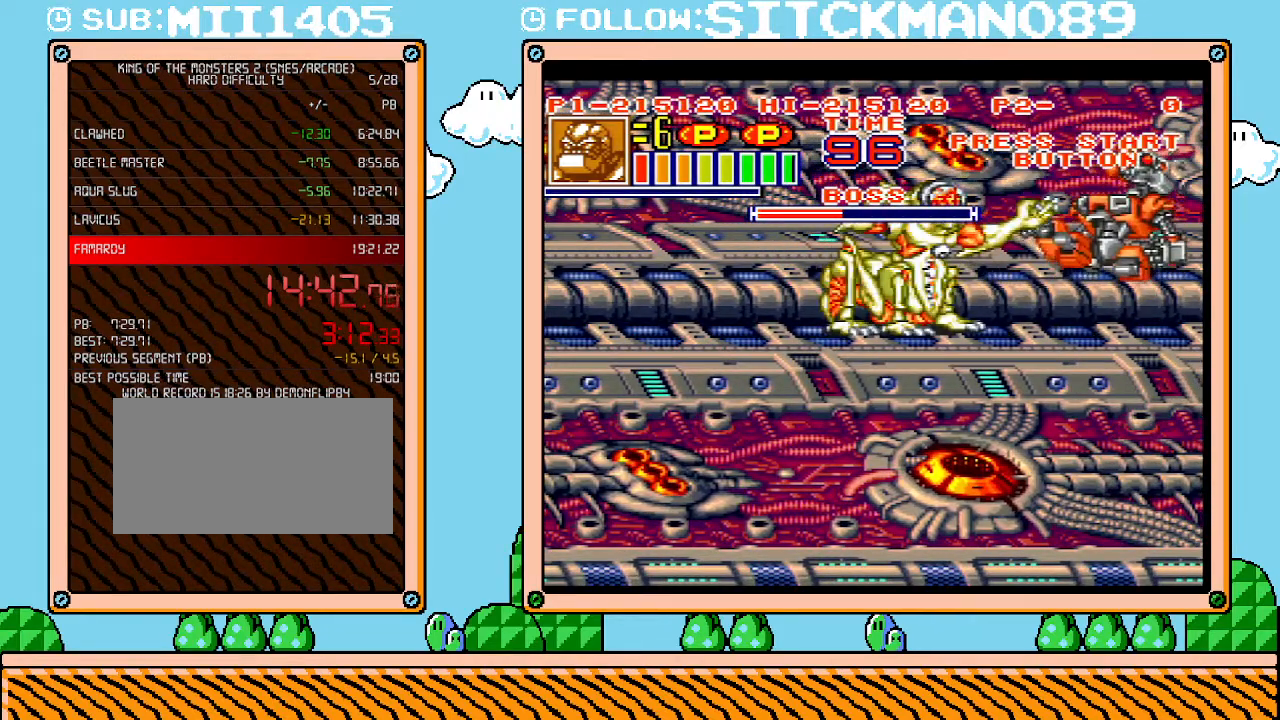
{"buttons": ["DPAD_LEFT"], "events": []}
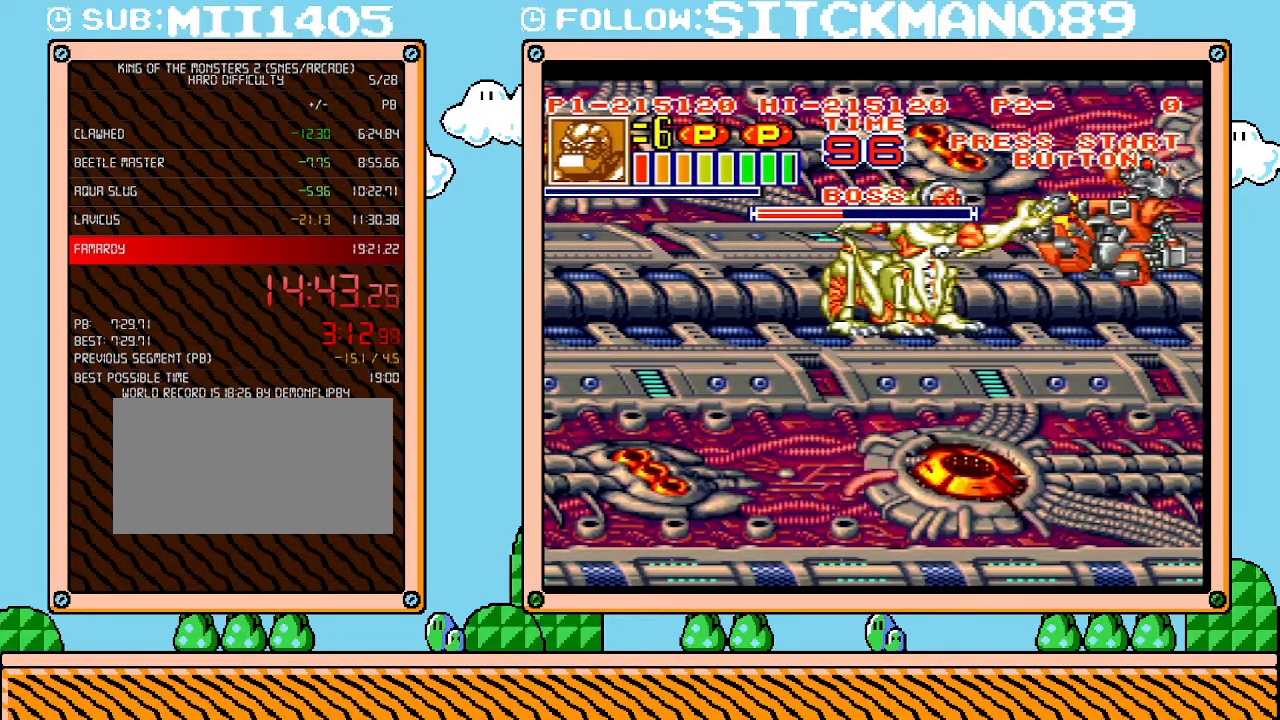
{"buttons": ["DPAD_LEFT"], "events": []}